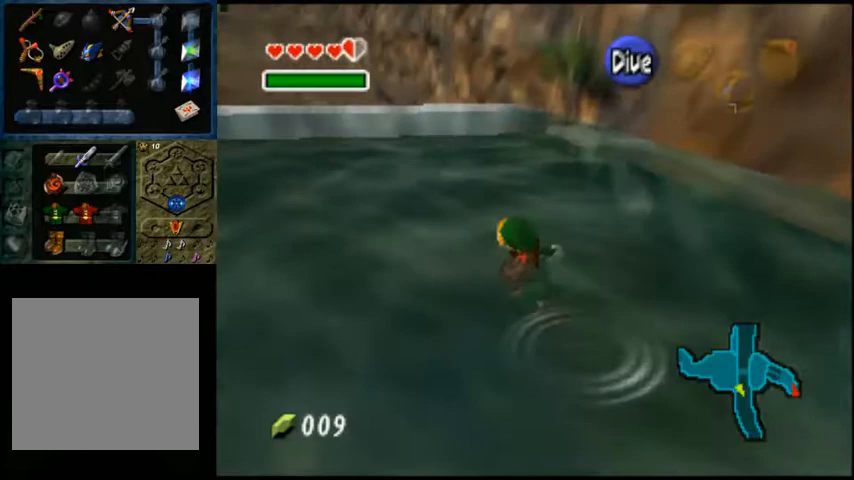
Gameplay with a controller (Xbox layout); each line is a JSON object with the inputs held at the frame after it. "events" lists button and stick changes between this image and that frame as [ms after this image, input, new state], when the widget could be followed in between.
{"buttons": [], "left_stick": "up", "right_stick": "center", "events": [[167, "left_stick", "up"]]}
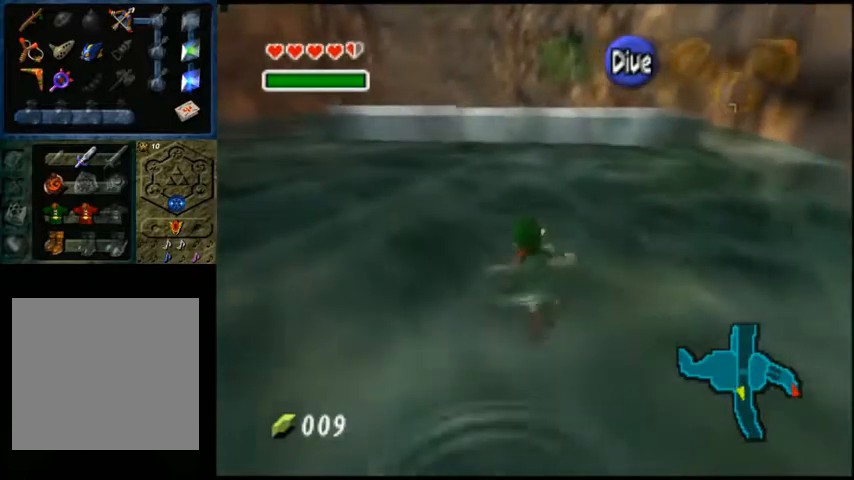
{"buttons": [], "left_stick": "up", "right_stick": "center", "events": []}
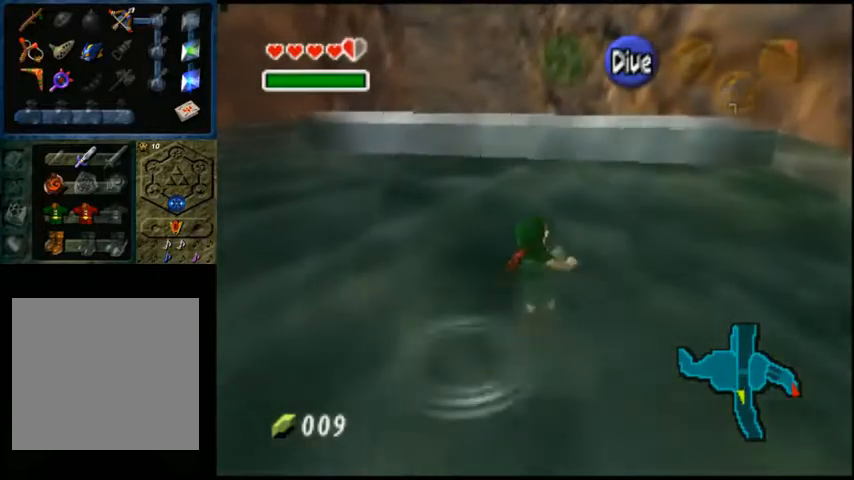
{"buttons": [], "left_stick": "up", "right_stick": "center", "events": []}
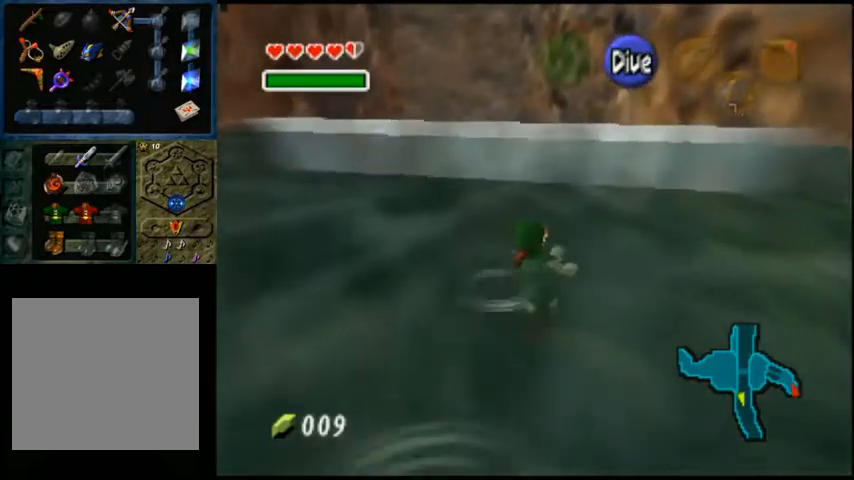
{"buttons": [], "left_stick": "up", "right_stick": "center", "events": []}
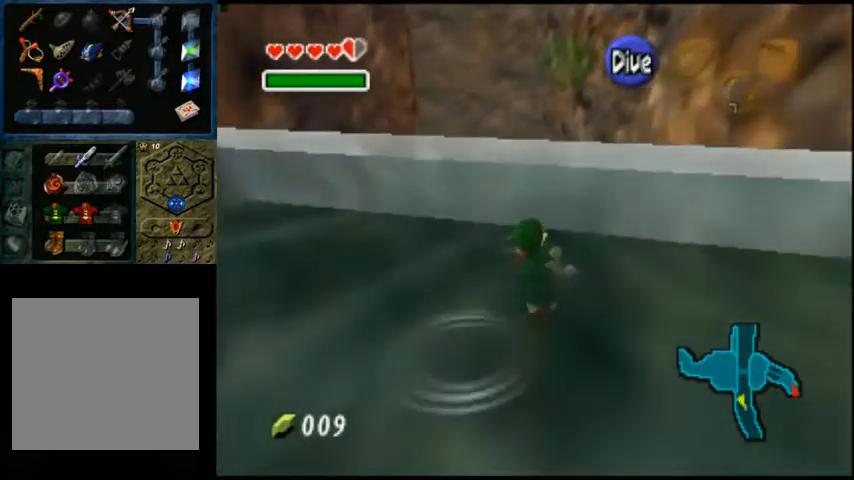
{"buttons": [], "left_stick": "up-right", "right_stick": "center", "events": [[100, "A", "down"], [467, "A", "up"], [467, "left_stick", "up-right"]]}
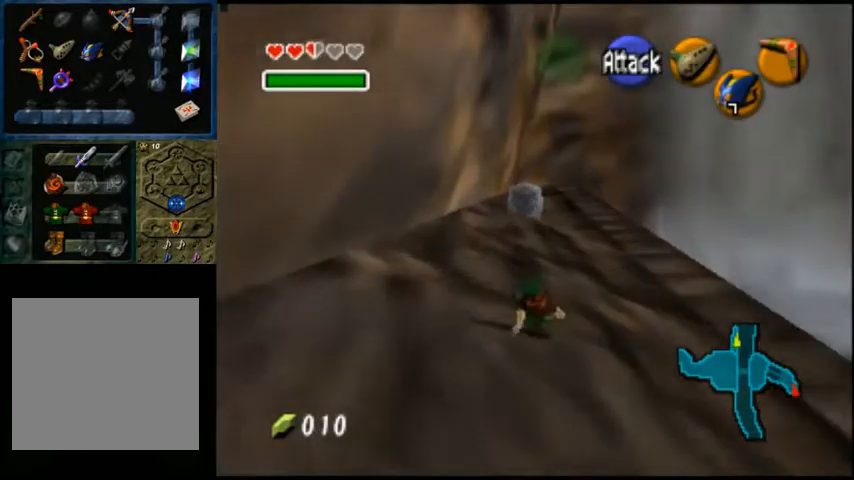
{"buttons": [], "left_stick": "up", "right_stick": "center", "events": [[400, "left_stick", "up"]]}
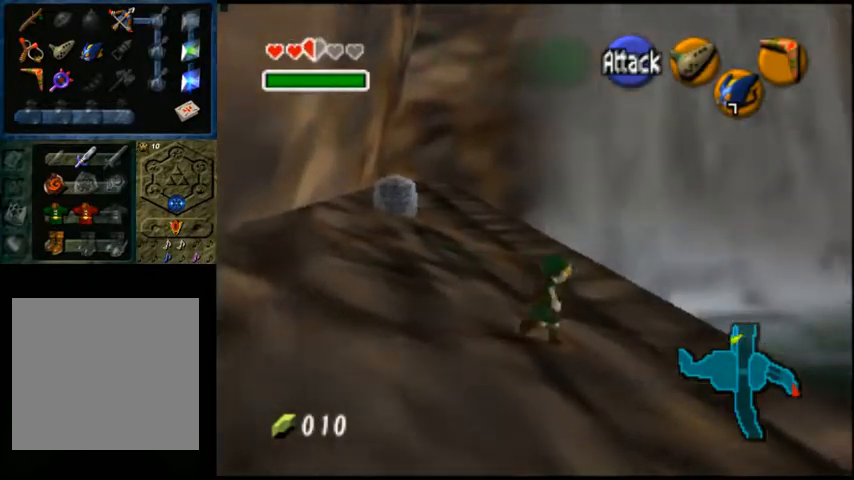
{"buttons": [], "left_stick": "down", "right_stick": "center", "events": [[67, "left_stick", "center"], [67, "right_stick", "up"], [233, "right_stick", "center"], [433, "left_stick", "down"]]}
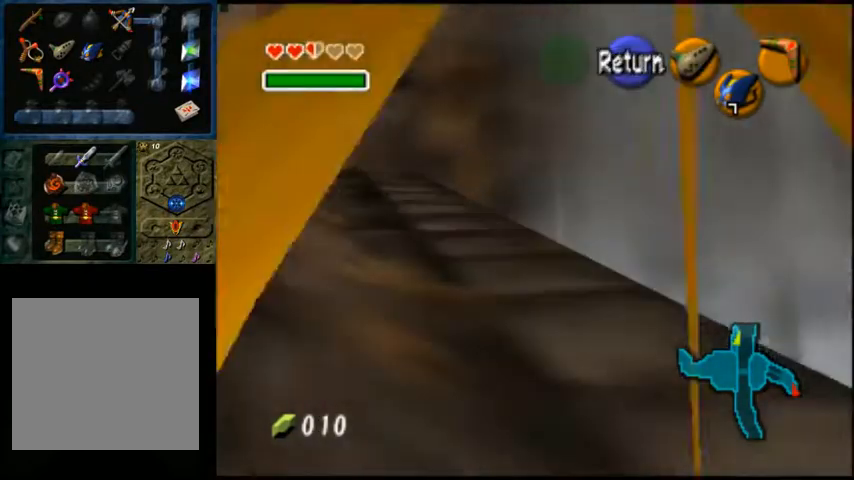
{"buttons": [], "left_stick": "center", "right_stick": "center", "events": [[200, "left_stick", "down-right"], [500, "left_stick", "center"]]}
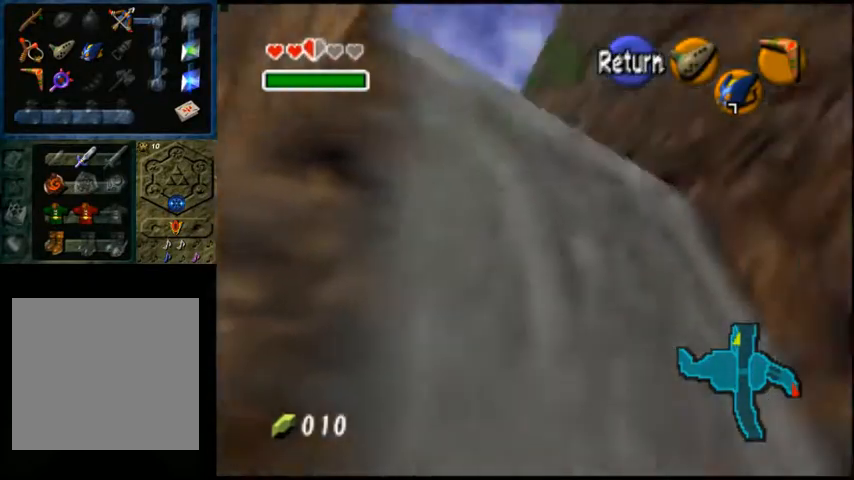
{"buttons": [], "left_stick": "center", "right_stick": "center", "events": []}
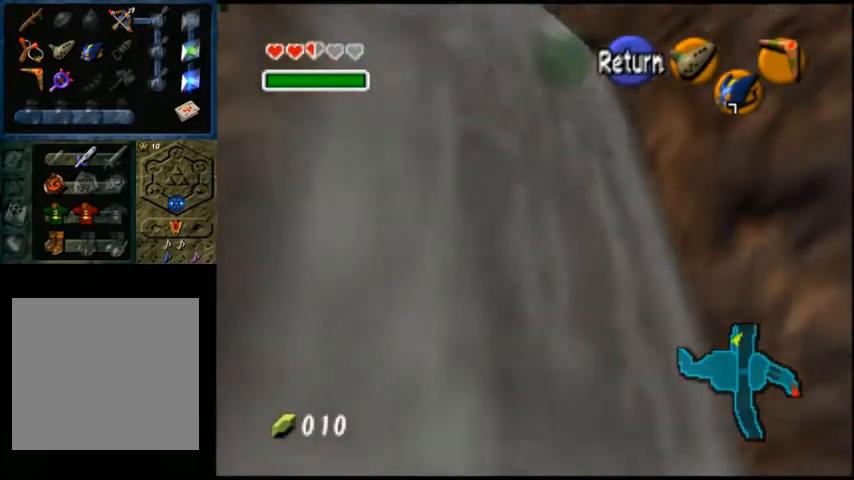
{"buttons": [], "left_stick": "down-left", "right_stick": "center", "events": [[67, "left_stick", "down-left"]]}
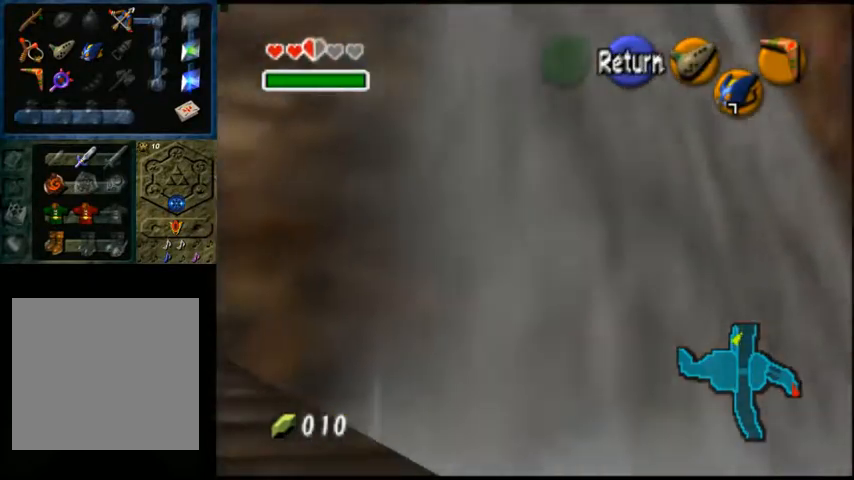
{"buttons": [], "left_stick": "down-left", "right_stick": "center", "events": []}
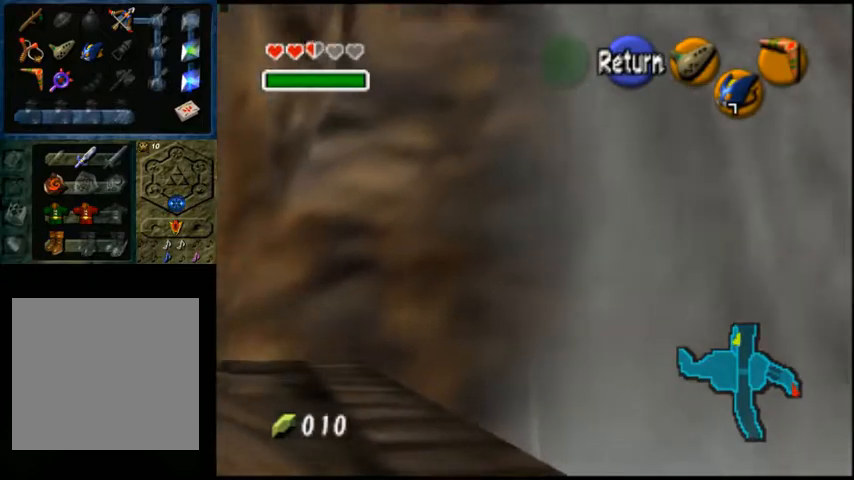
{"buttons": [], "left_stick": "down", "right_stick": "center", "events": [[67, "left_stick", "down"]]}
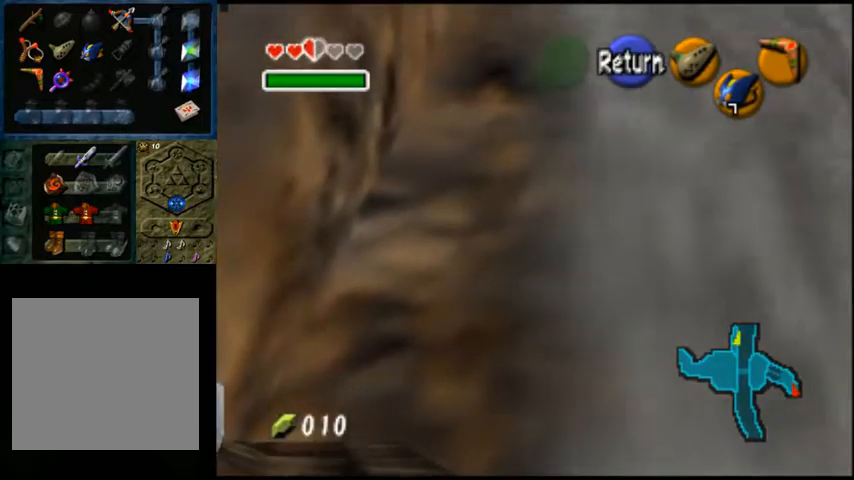
{"buttons": [], "left_stick": "center", "right_stick": "center", "events": [[467, "left_stick", "center"]]}
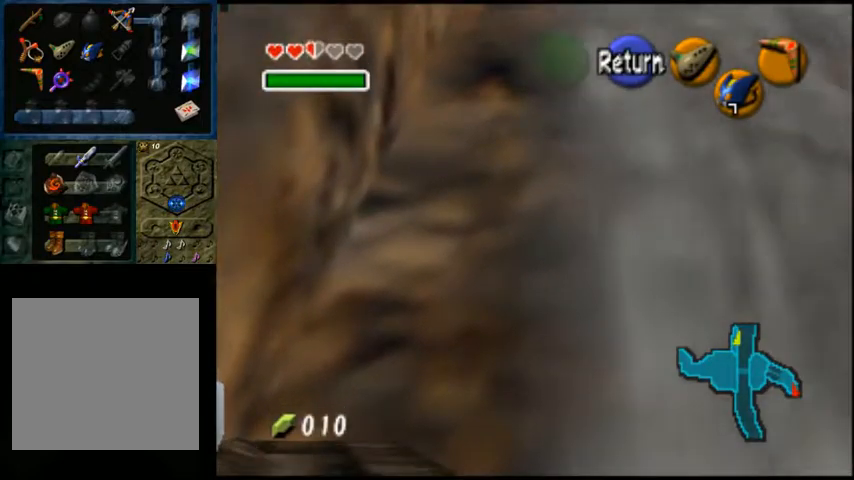
{"buttons": [], "left_stick": "up", "right_stick": "center", "events": [[67, "right_stick", "up"], [200, "right_stick", "center"], [267, "left_stick", "up"]]}
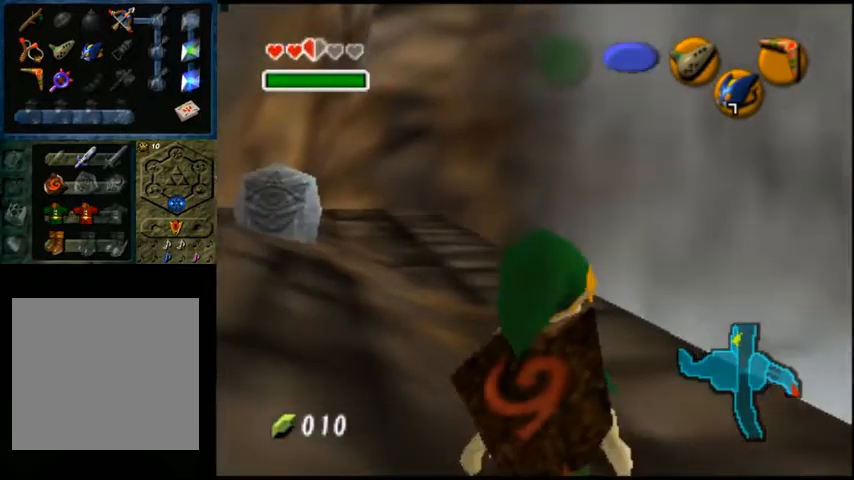
{"buttons": [], "left_stick": "up", "right_stick": "center", "events": []}
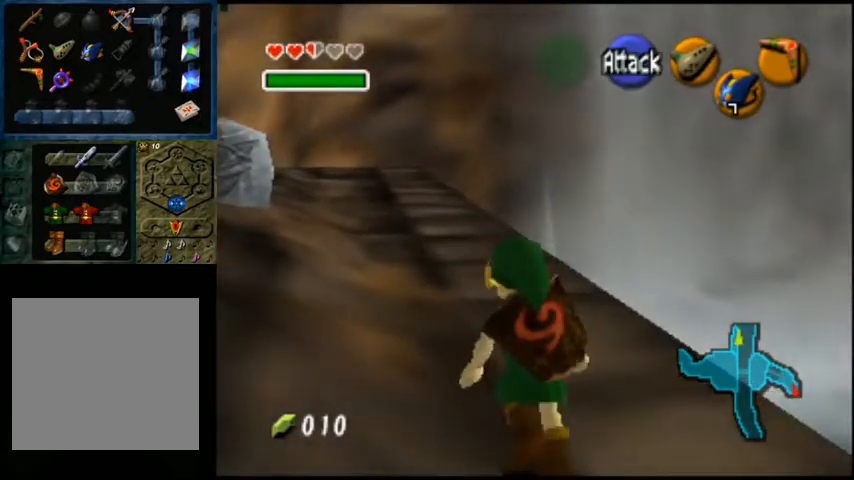
{"buttons": [], "left_stick": "up", "right_stick": "center", "events": []}
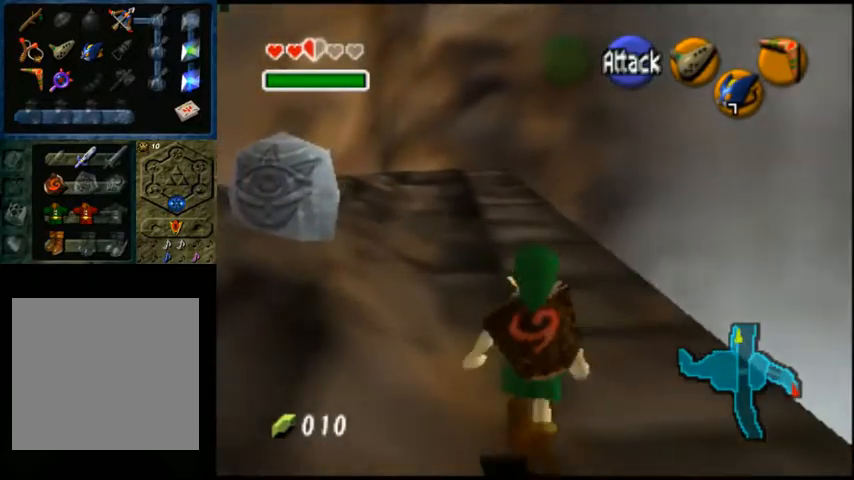
{"buttons": [], "left_stick": "up", "right_stick": "center", "events": []}
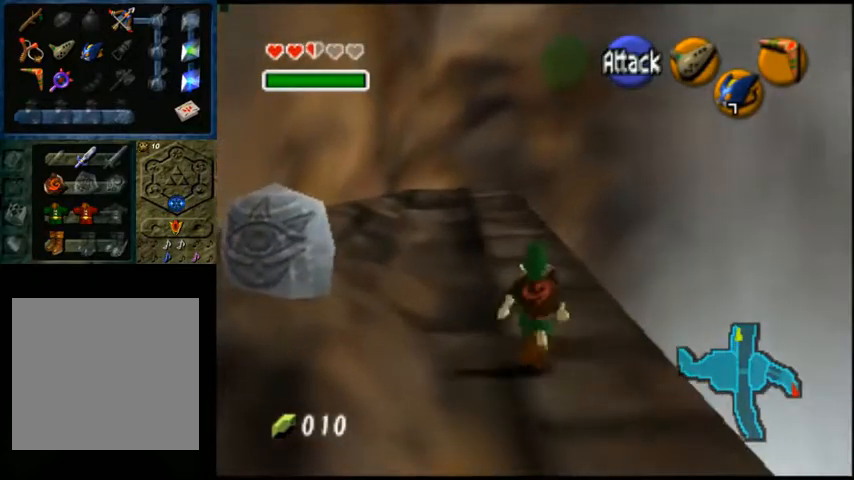
{"buttons": [], "left_stick": "up", "right_stick": "center", "events": []}
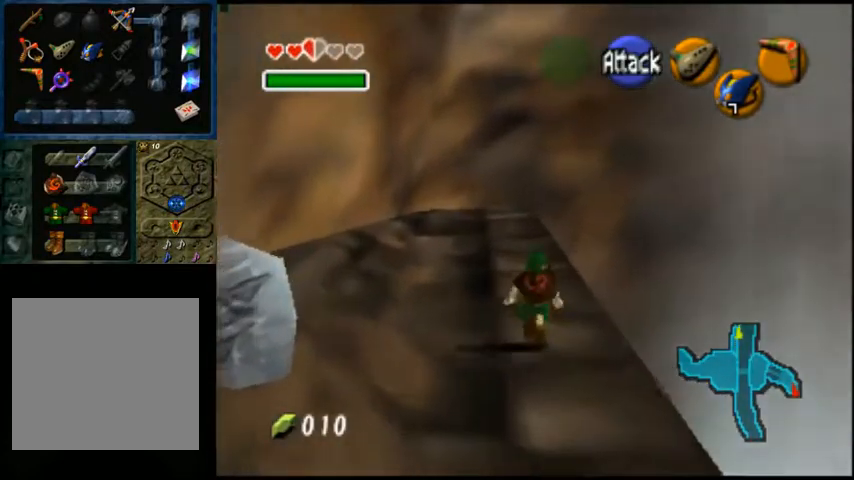
{"buttons": [], "left_stick": "up", "right_stick": "center", "events": []}
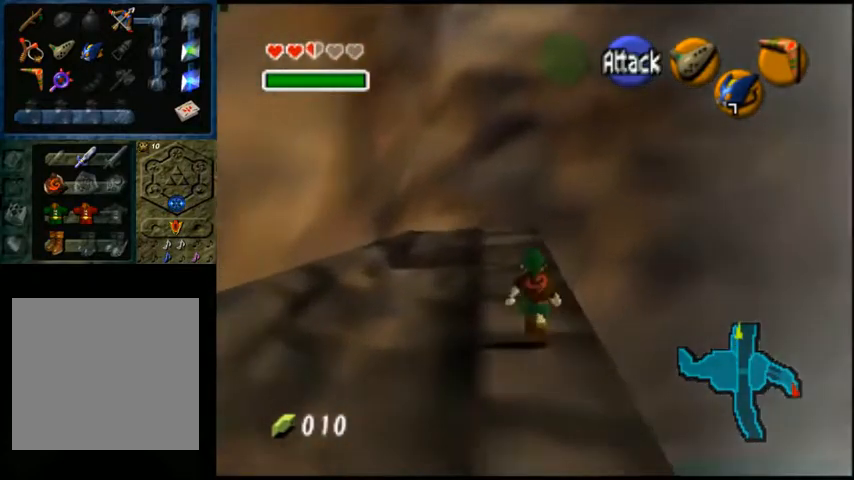
{"buttons": [], "left_stick": "right", "right_stick": "center", "events": [[467, "left_stick", "right"]]}
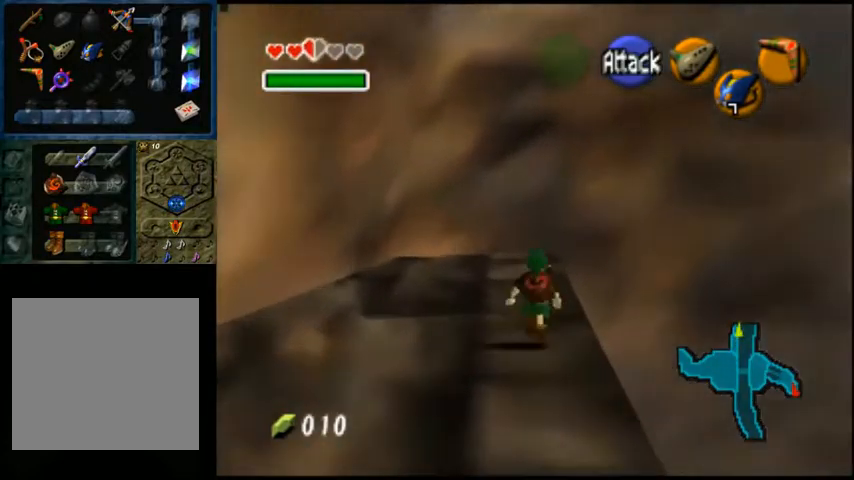
{"buttons": [], "left_stick": "center", "right_stick": "center", "events": [[100, "L2", "down"], [100, "left_stick", "center"], [233, "L2", "up"]]}
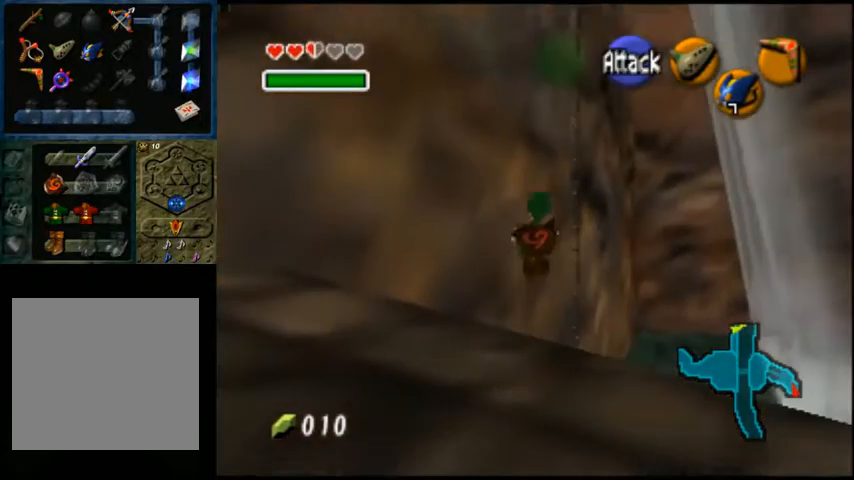
{"buttons": [], "left_stick": "up-right", "right_stick": "center", "events": [[333, "left_stick", "up-right"]]}
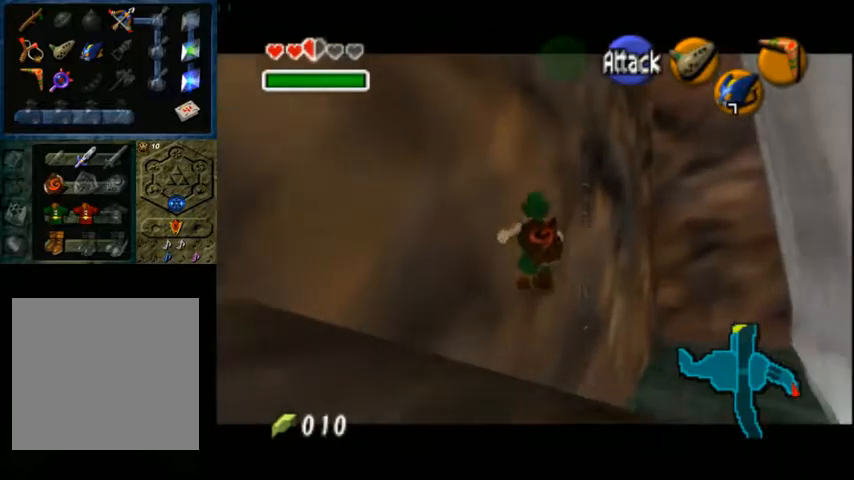
{"buttons": [], "left_stick": "up-right", "right_stick": "center", "events": []}
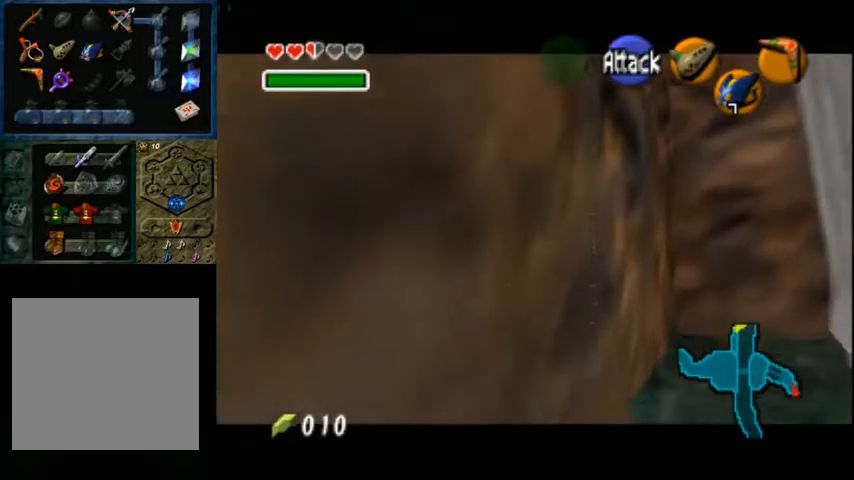
{"buttons": [], "left_stick": "up-left", "right_stick": "center", "events": [[67, "left_stick", "up"], [433, "left_stick", "up-left"]]}
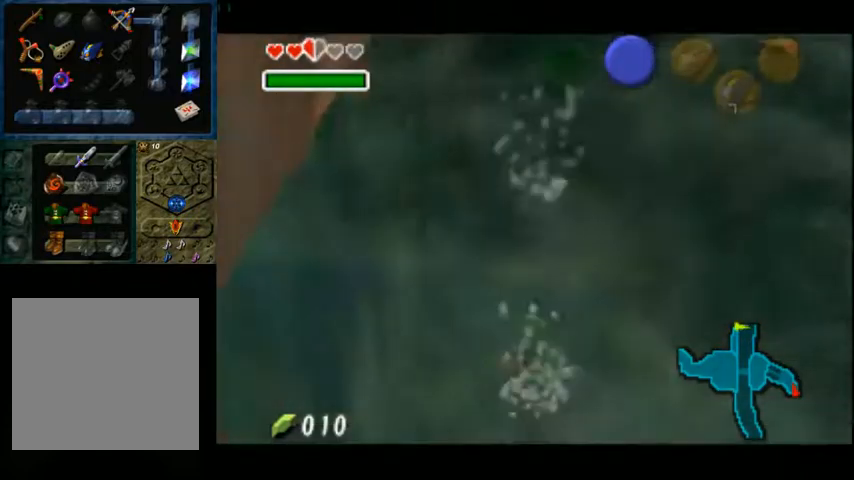
{"buttons": [], "left_stick": "up-left", "right_stick": "center", "events": []}
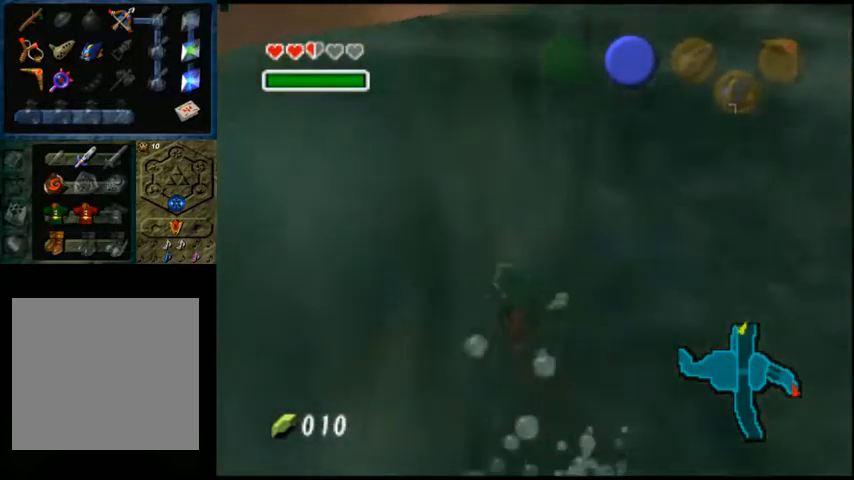
{"buttons": [], "left_stick": "up", "right_stick": "center", "events": [[300, "left_stick", "up"]]}